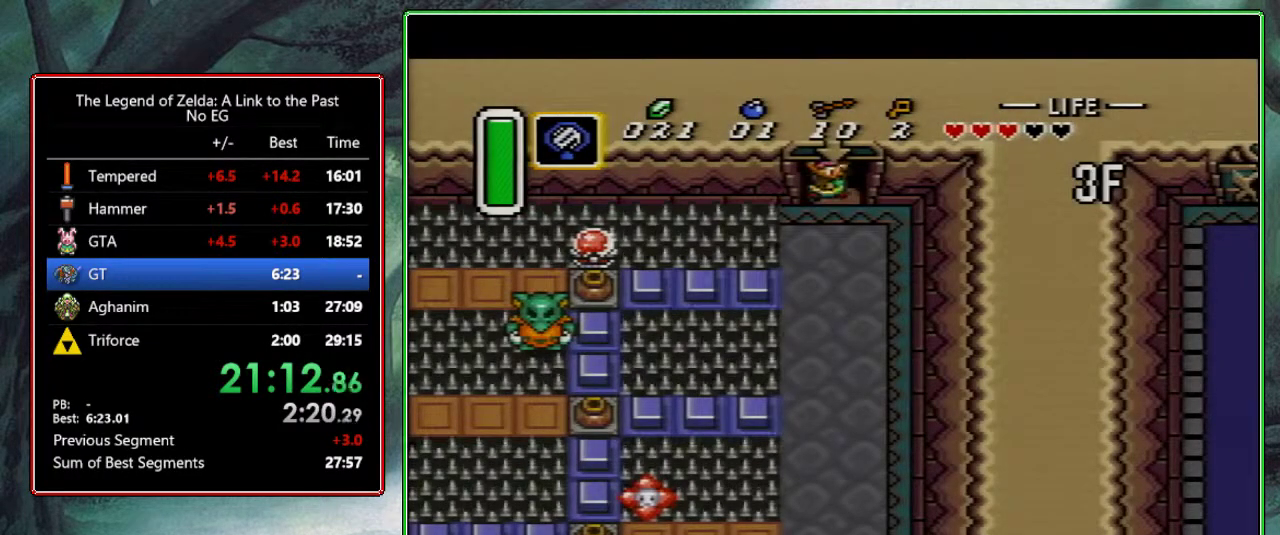
Gameplay with a controller (Nintendo layout); each line is a JSON object with the inputs held at the frame after it. "events" lists button and stick changes between this image and that frame as [ms after this image, input, new state], when the widget could be followed in between. Not read: L3 R3.
{"buttons": [], "events": [[17, "START", "down"], [67, "START", "up"], [133, "START", "down"], [183, "START", "up"], [283, "START", "down"], [333, "START", "up"], [400, "START", "down"], [483, "START", "up"]]}
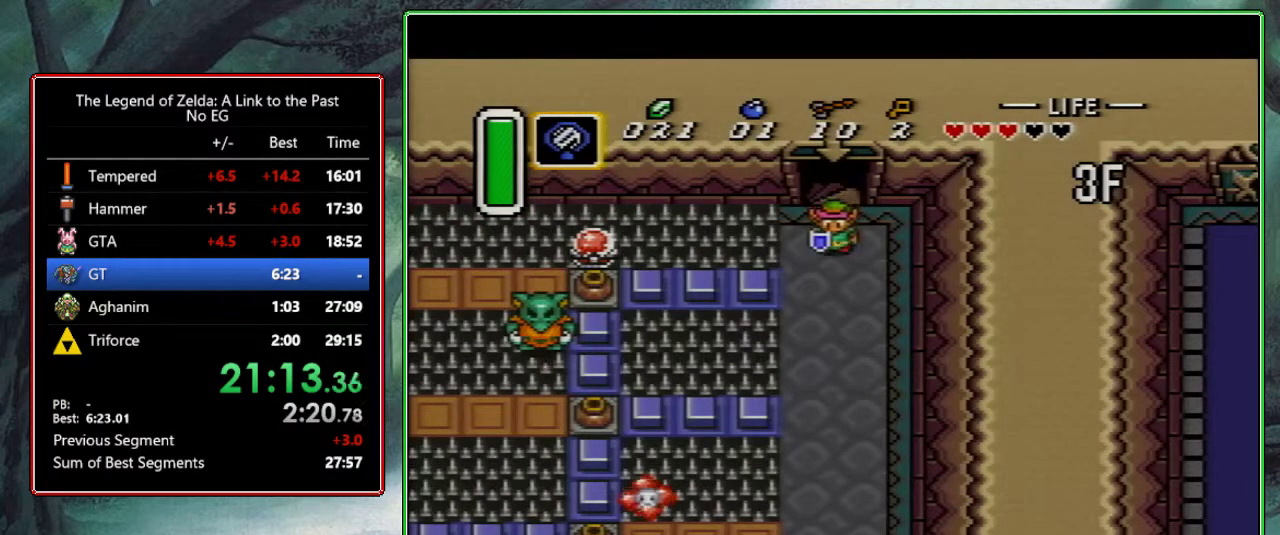
{"buttons": [], "events": [[50, "START", "down"], [117, "START", "up"], [183, "START", "down"], [267, "START", "up"]]}
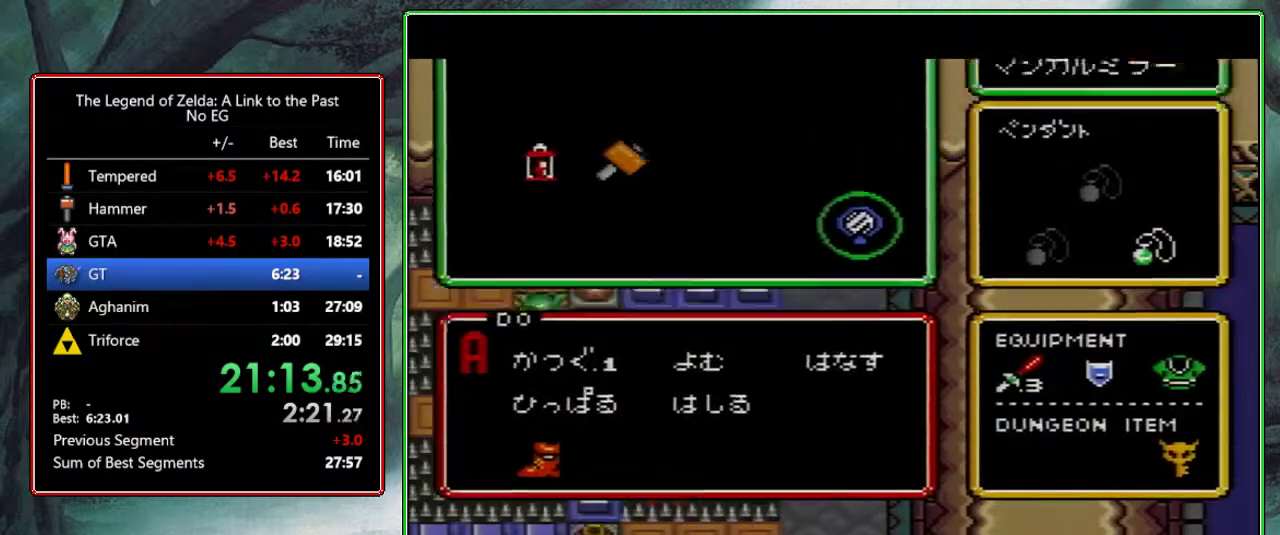
{"buttons": [], "events": [[150, "DPAD_RIGHT", "down"], [233, "START", "down"], [267, "DPAD_RIGHT", "up"], [333, "START", "up"]]}
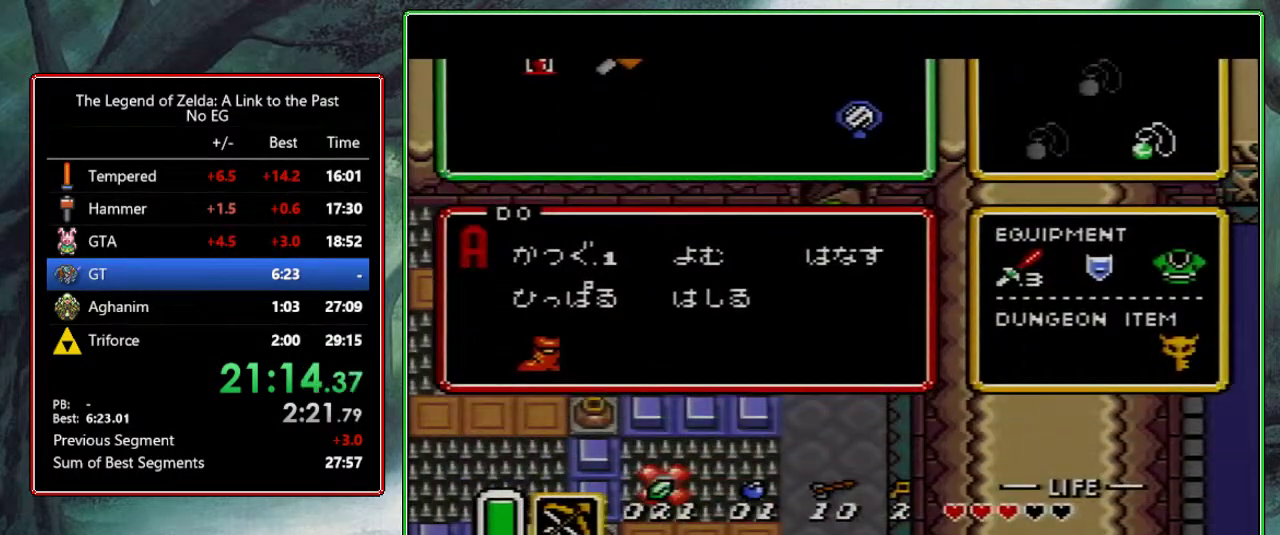
{"buttons": [], "events": [[317, "DPAD_LEFT", "down"], [350, "Y", "down"], [383, "DPAD_LEFT", "up"], [483, "Y", "up"]]}
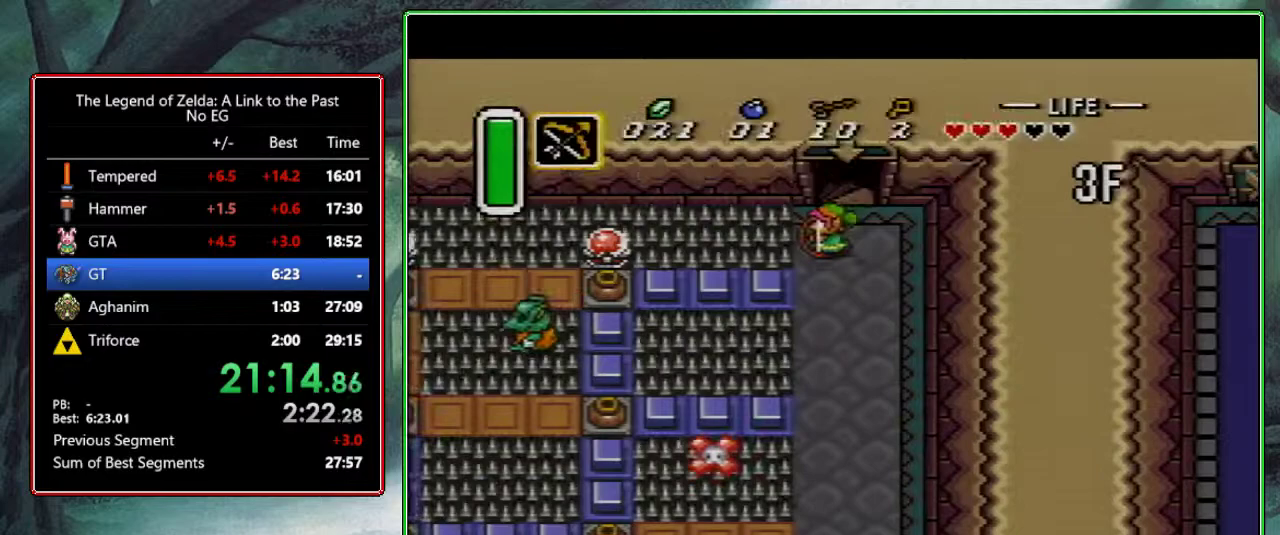
{"buttons": [], "events": []}
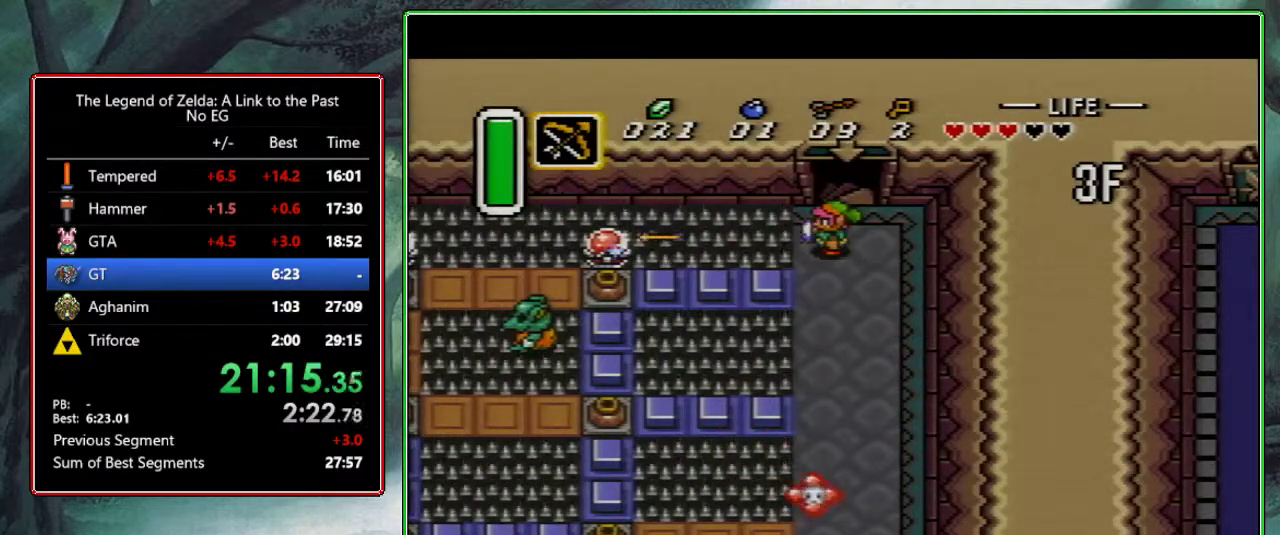
{"buttons": ["DPAD_DOWN"], "events": [[17, "DPAD_DOWN", "down"], [200, "DPAD_DOWN", "up"], [367, "DPAD_DOWN", "down"]]}
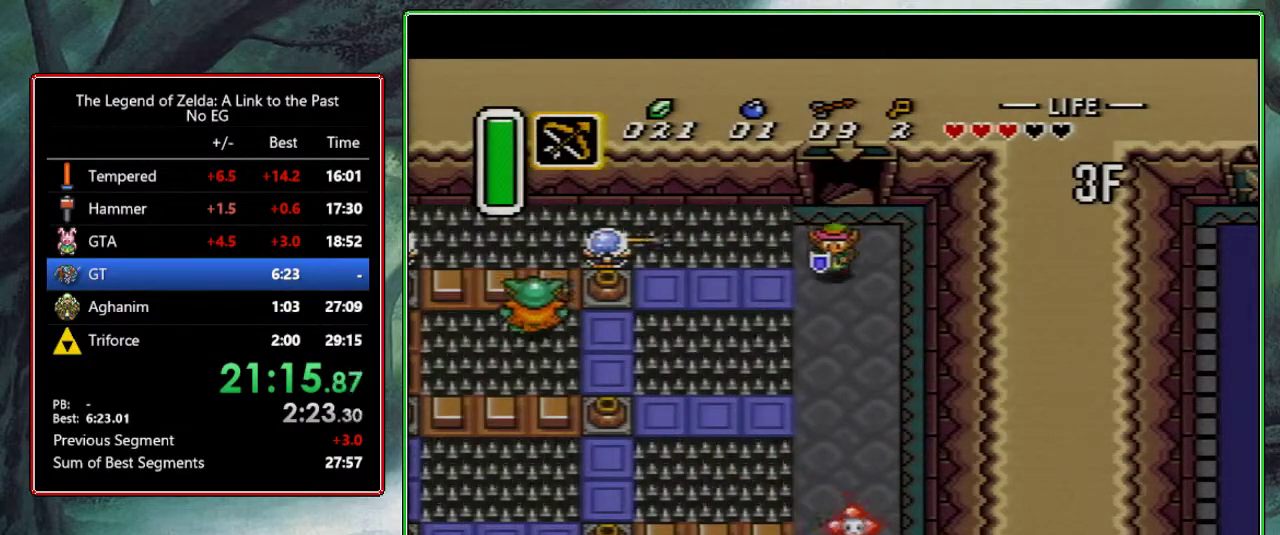
{"buttons": ["DPAD_LEFT"], "events": [[50, "DPAD_DOWN", "up"], [183, "DPAD_LEFT", "down"]]}
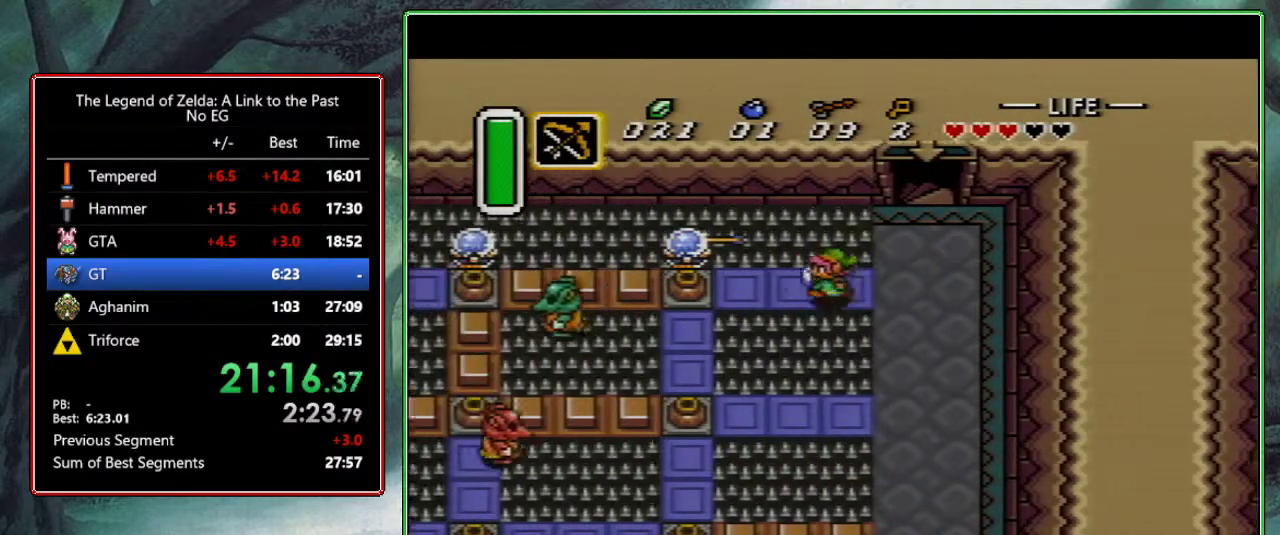
{"buttons": ["DPAD_LEFT"], "events": [[250, "A", "down"], [400, "A", "up"]]}
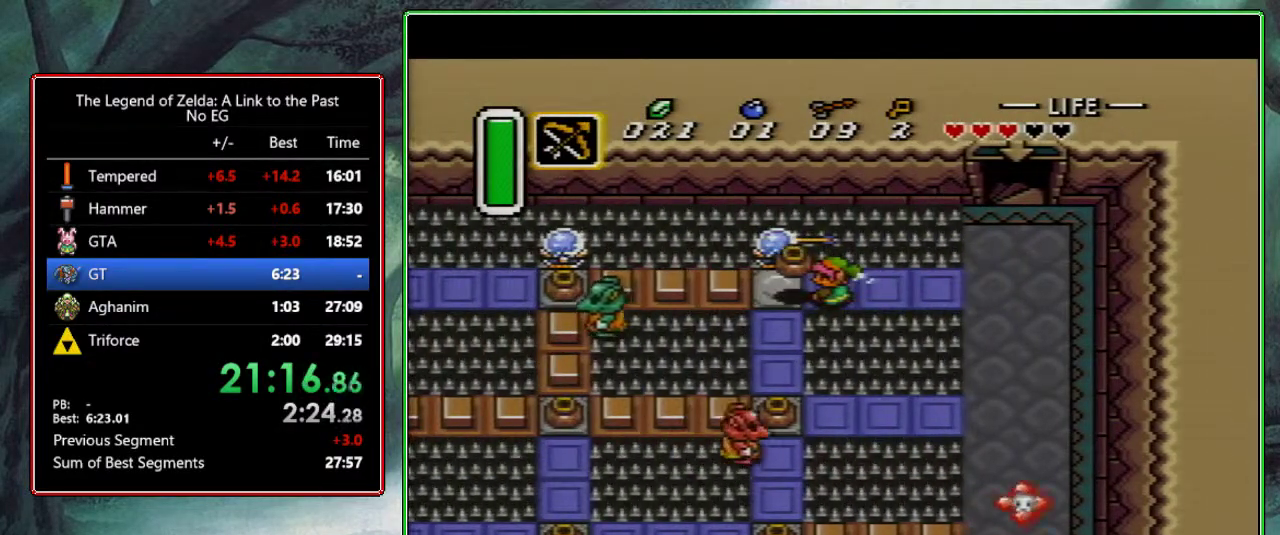
{"buttons": [], "events": [[283, "DPAD_LEFT", "up"], [300, "DPAD_UP", "down"], [333, "A", "down"], [383, "DPAD_UP", "up"], [467, "A", "up"]]}
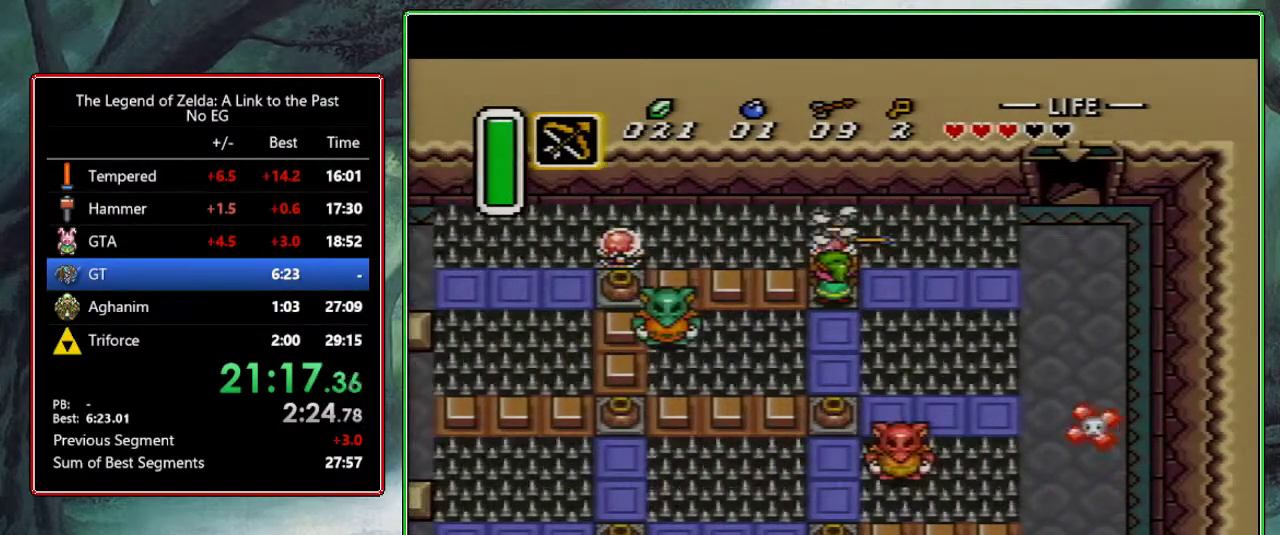
{"buttons": ["DPAD_LEFT"], "events": [[117, "DPAD_LEFT", "down"]]}
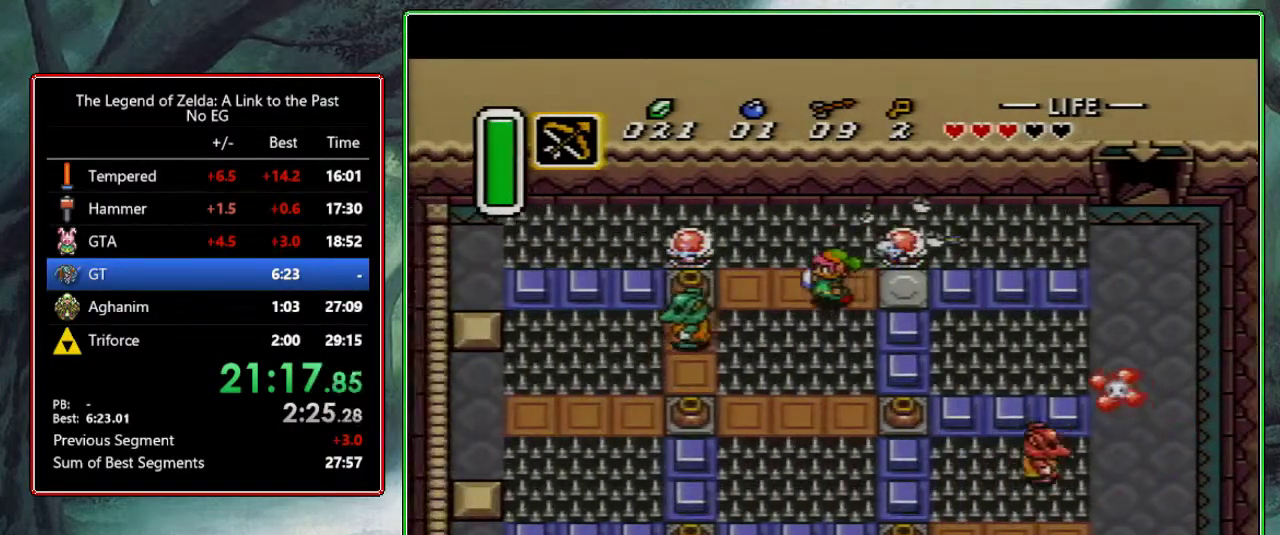
{"buttons": ["DPAD_LEFT"], "events": [[350, "A", "down"], [500, "A", "up"]]}
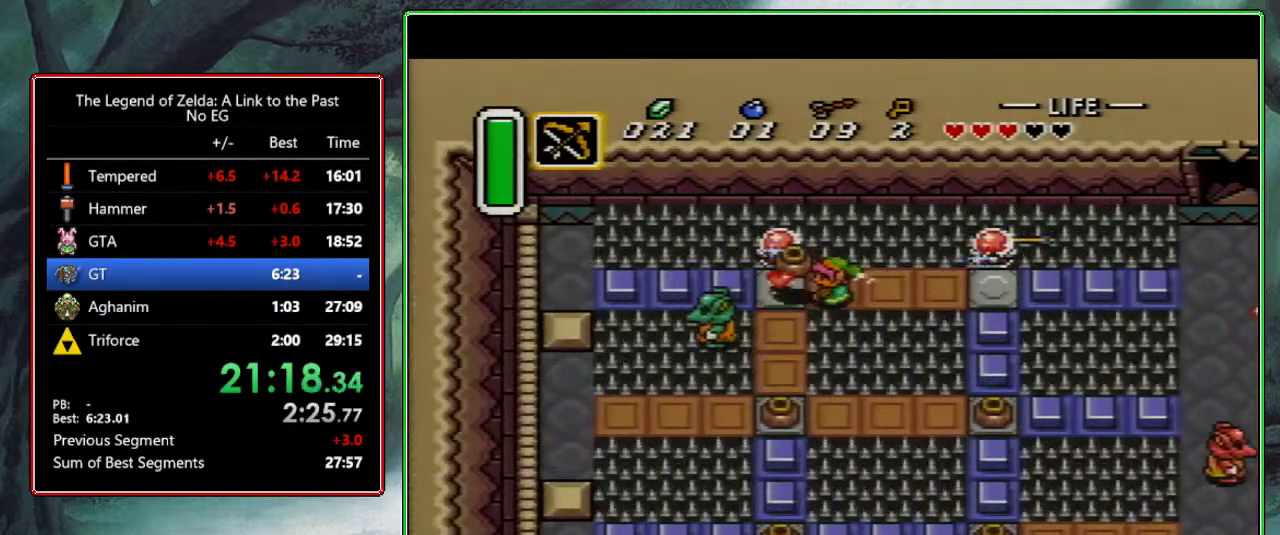
{"buttons": ["A"], "events": [[333, "DPAD_LEFT", "up"], [367, "DPAD_UP", "down"], [400, "A", "down"], [433, "DPAD_UP", "up"]]}
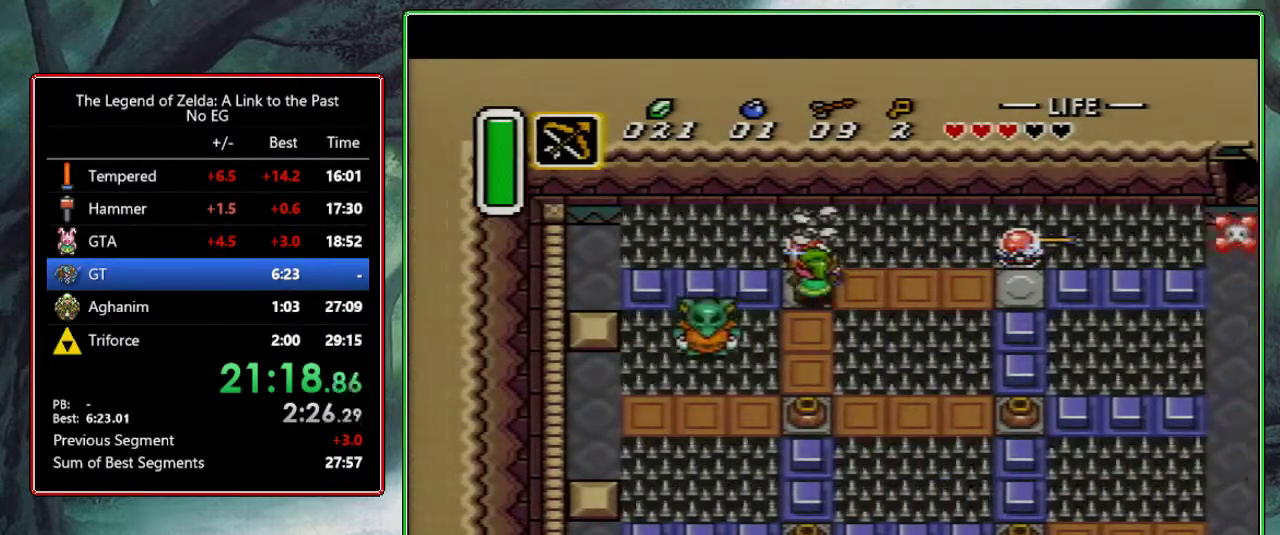
{"buttons": ["DPAD_LEFT"], "events": [[33, "A", "up"], [233, "DPAD_LEFT", "down"]]}
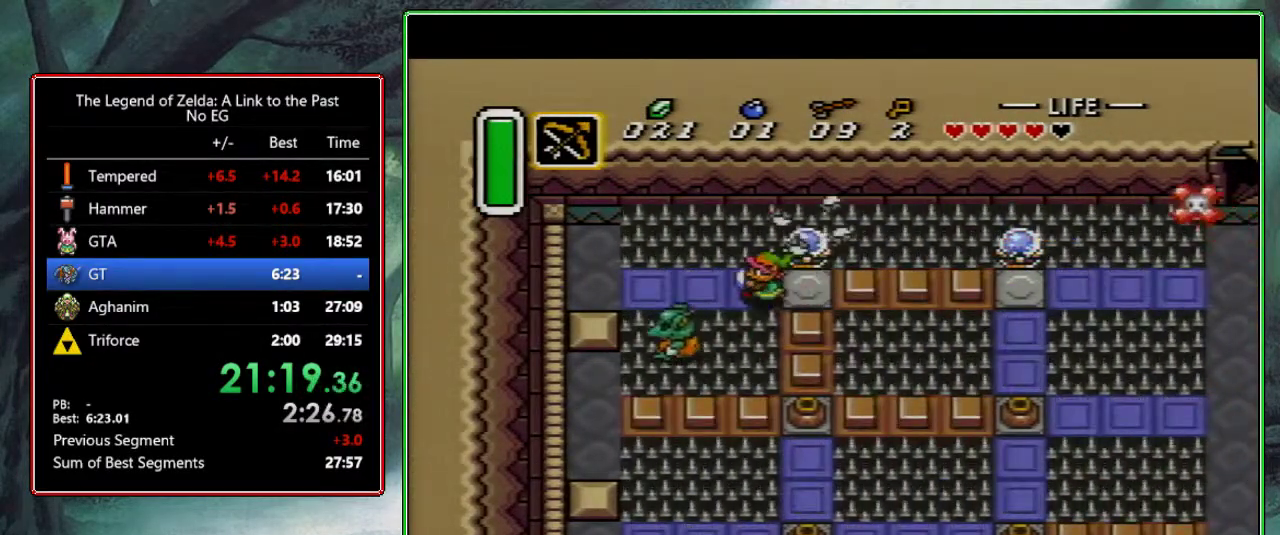
{"buttons": ["DPAD_LEFT"], "events": []}
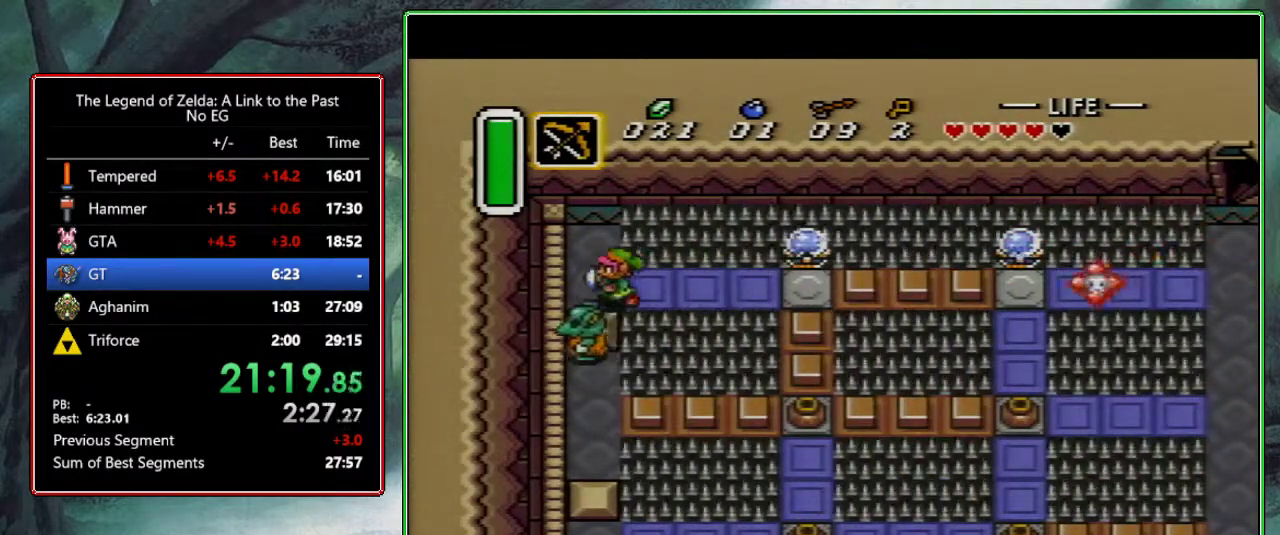
{"buttons": ["DPAD_DOWN"], "events": [[17, "DPAD_DOWN", "down"], [17, "DPAD_LEFT", "up"], [117, "B", "down"], [300, "B", "up"]]}
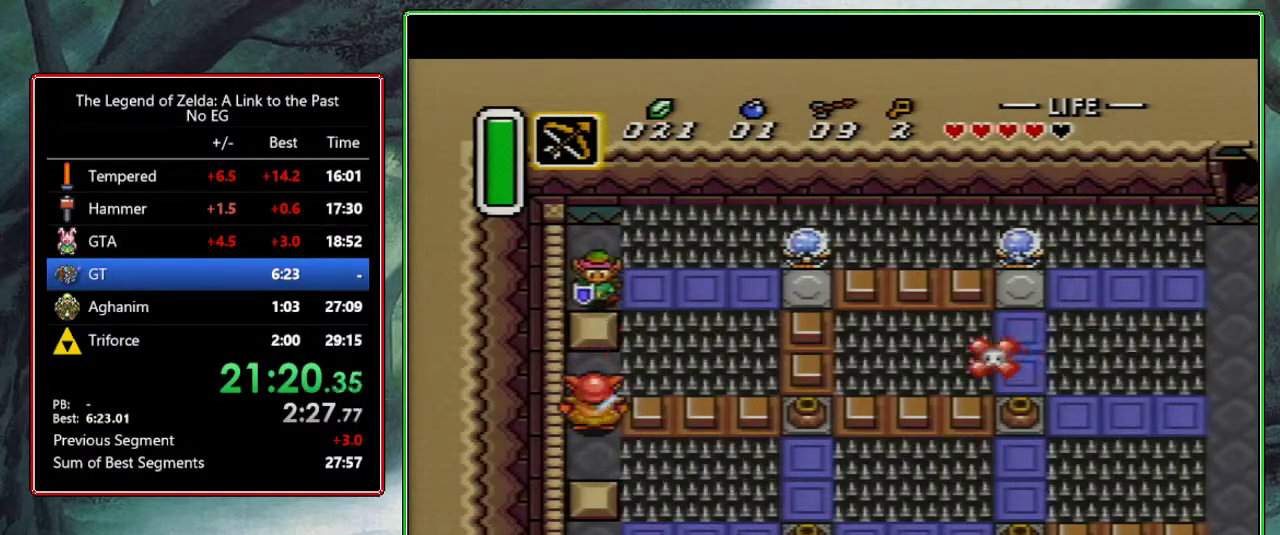
{"buttons": ["DPAD_DOWN"], "events": []}
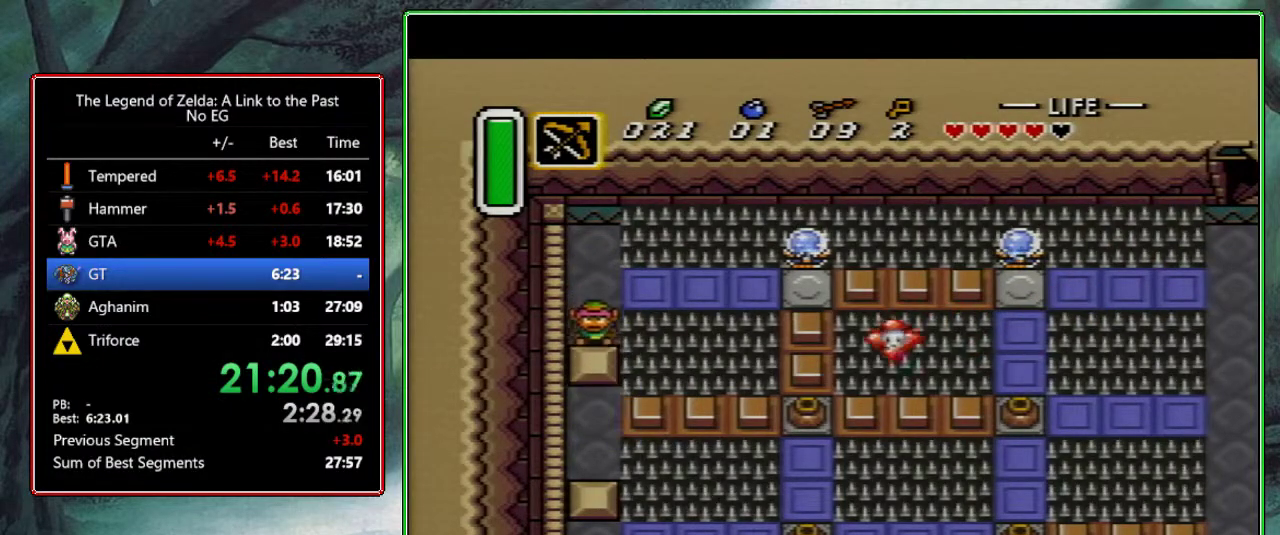
{"buttons": [], "events": [[33, "DPAD_DOWN", "up"], [117, "DPAD_UP", "down"], [467, "DPAD_UP", "up"]]}
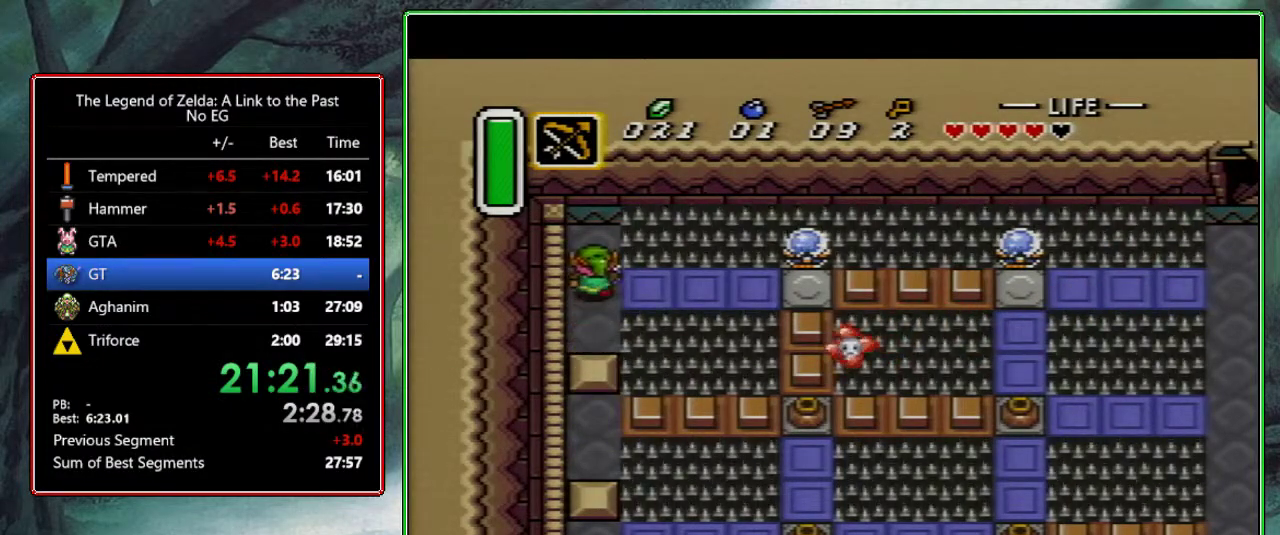
{"buttons": ["DPAD_RIGHT"], "events": [[150, "DPAD_DOWN", "down"], [200, "DPAD_DOWN", "up"], [367, "DPAD_RIGHT", "down"]]}
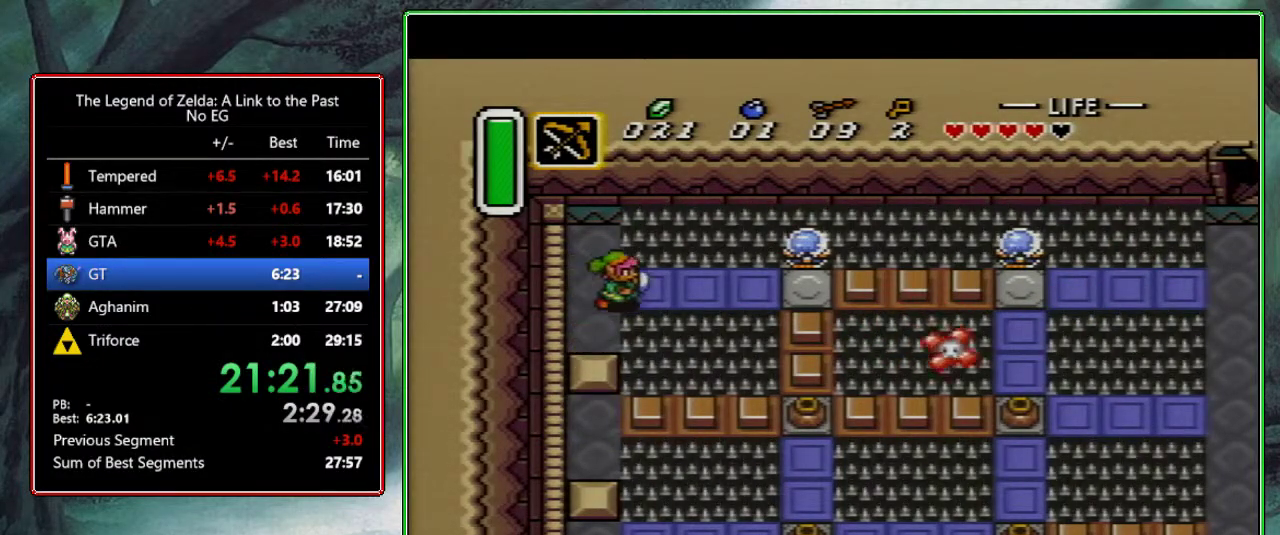
{"buttons": ["DPAD_RIGHT"], "events": []}
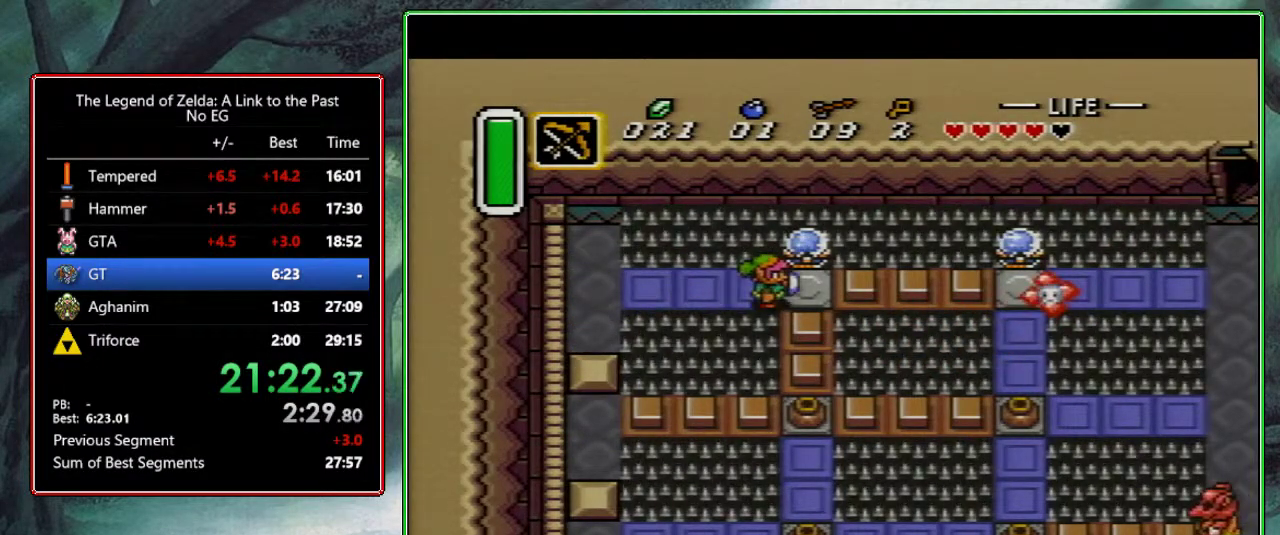
{"buttons": ["DPAD_DOWN"], "events": [[167, "DPAD_RIGHT", "up"], [167, "DPAD_UP", "down"], [200, "B", "down"], [233, "DPAD_UP", "up"], [383, "B", "up"], [383, "DPAD_DOWN", "down"]]}
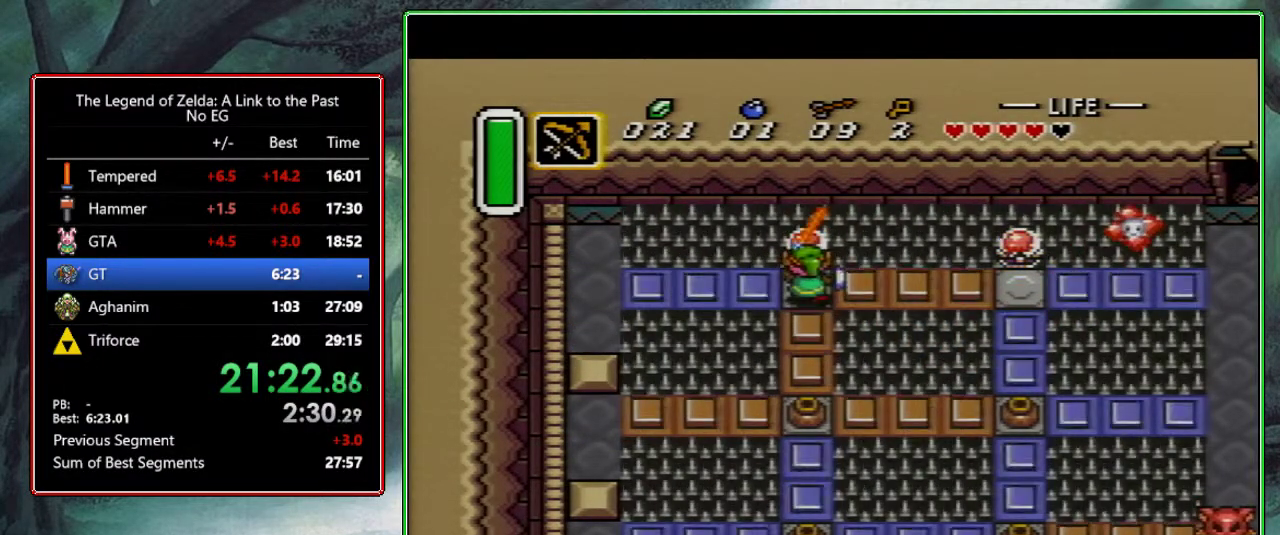
{"buttons": ["DPAD_DOWN"], "events": []}
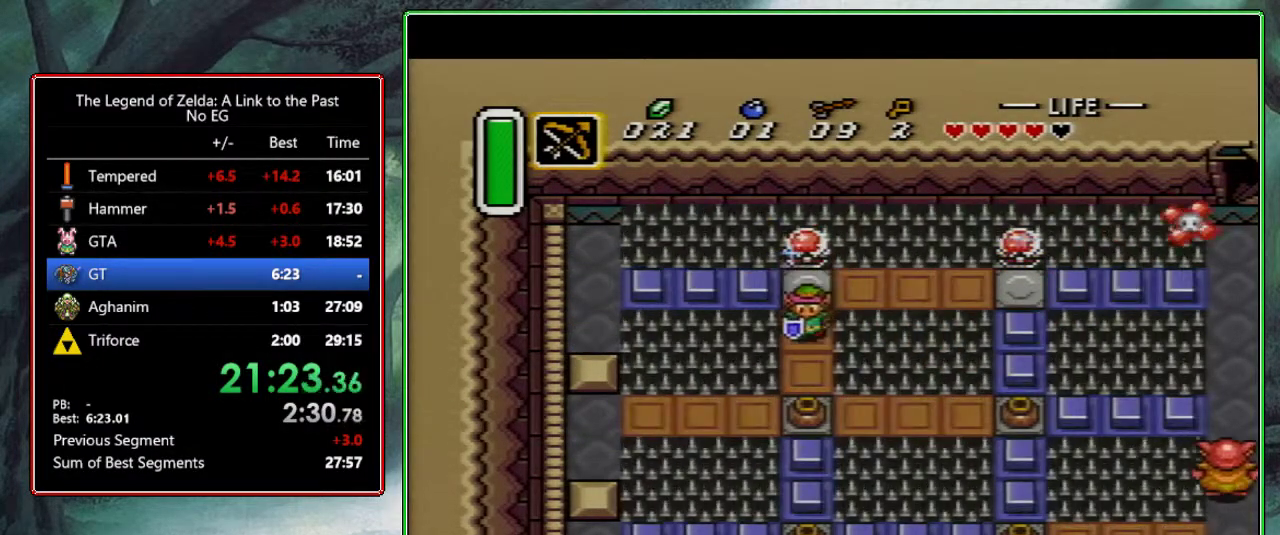
{"buttons": ["DPAD_DOWN"], "events": [[200, "A", "down"], [367, "A", "up"]]}
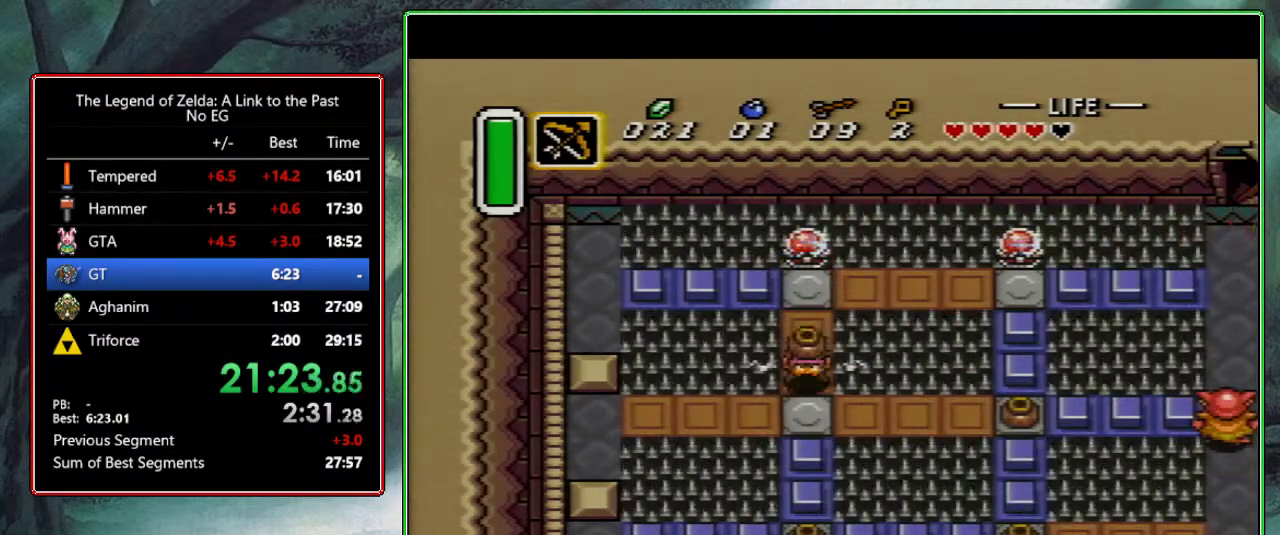
{"buttons": [], "events": [[300, "DPAD_DOWN", "up"], [333, "DPAD_UP", "down"], [350, "A", "down"], [383, "DPAD_UP", "up"], [467, "A", "up"]]}
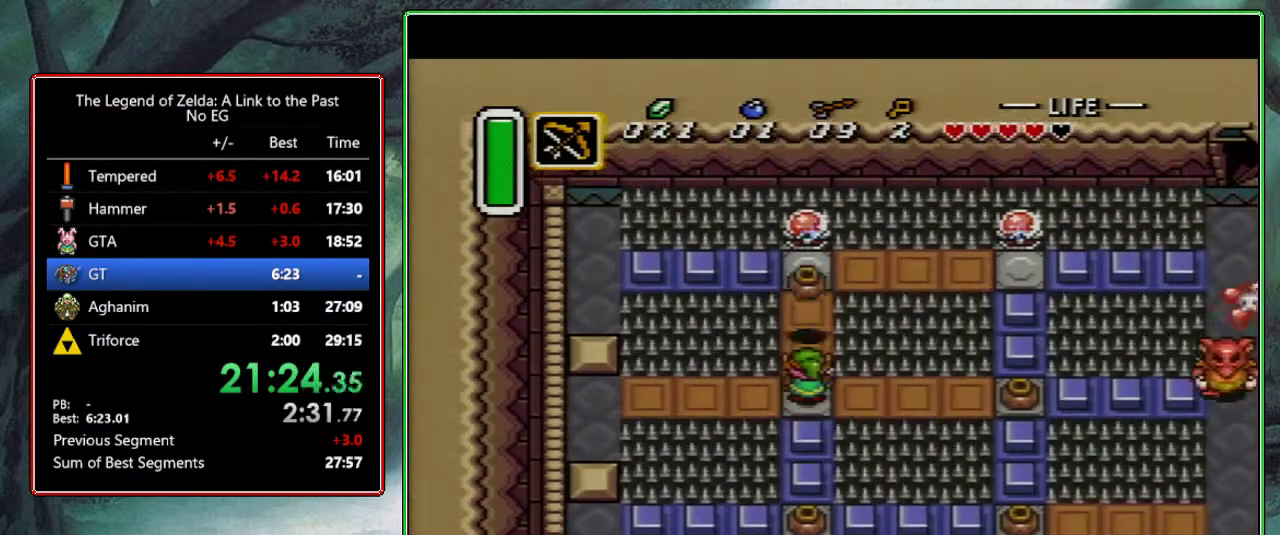
{"buttons": ["DPAD_DOWN"], "events": [[117, "DPAD_DOWN", "down"]]}
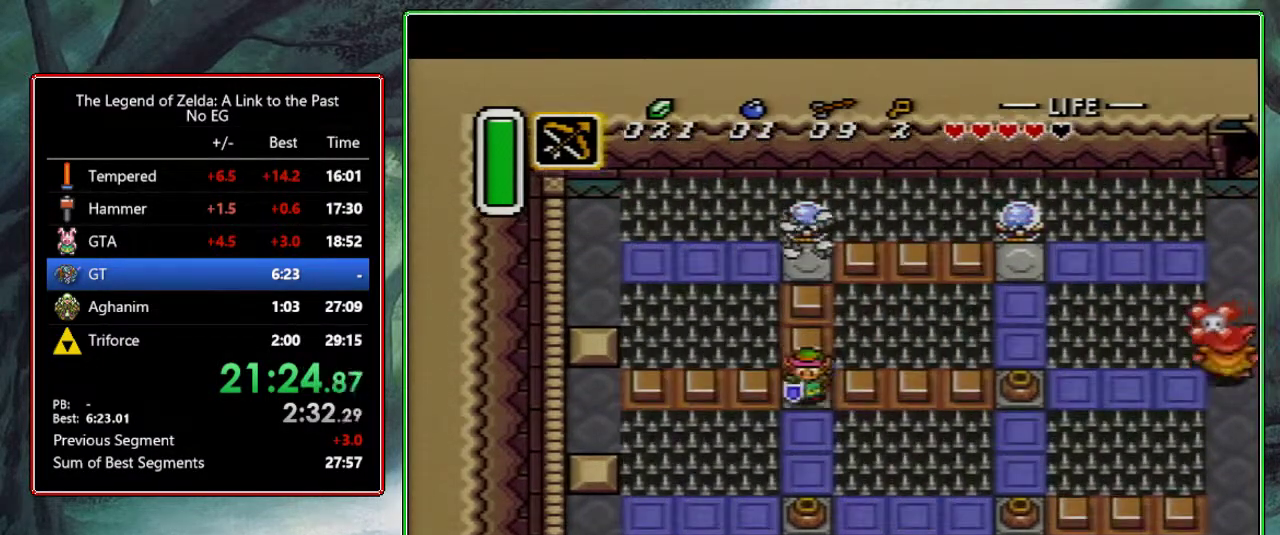
{"buttons": ["DPAD_DOWN"], "events": [[367, "A", "down"], [500, "A", "up"]]}
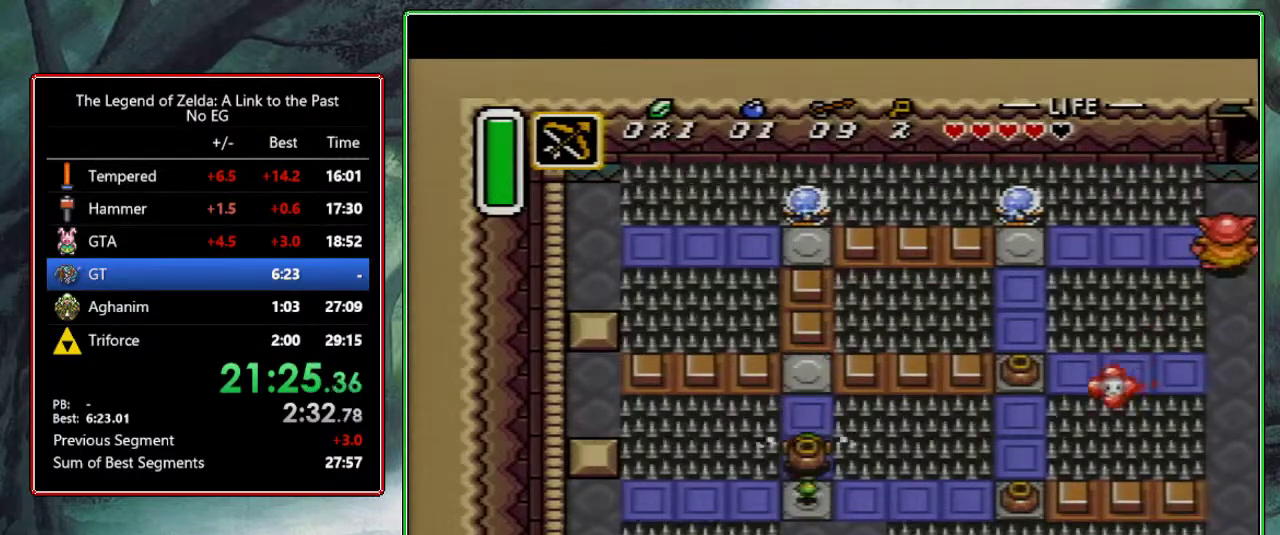
{"buttons": ["DPAD_DOWN", "DPAD_RIGHT"], "events": [[317, "B", "down"], [417, "B", "up"], [483, "DPAD_RIGHT", "down"]]}
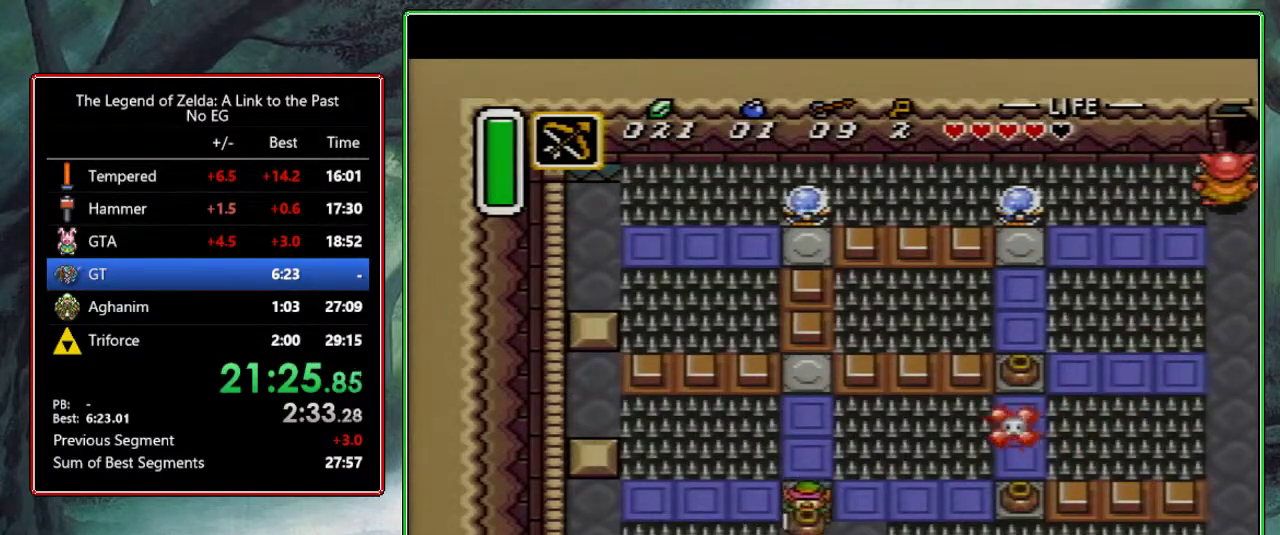
{"buttons": ["DPAD_DOWN"], "events": [[117, "DPAD_RIGHT", "up"]]}
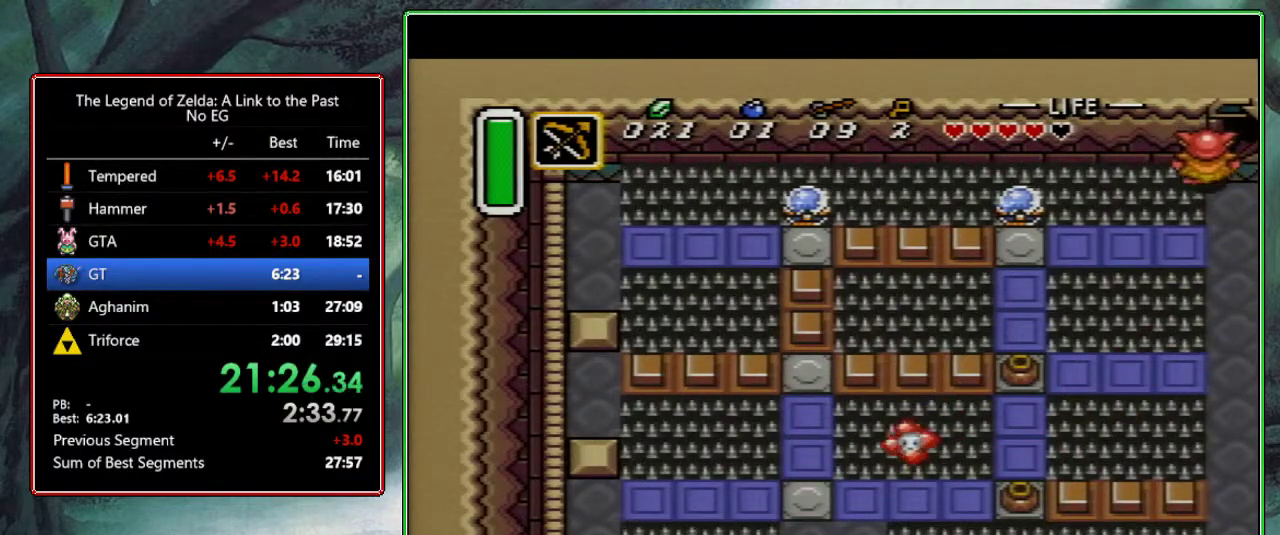
{"buttons": ["DPAD_DOWN"], "events": [[283, "DPAD_DOWN", "up"], [500, "DPAD_DOWN", "down"]]}
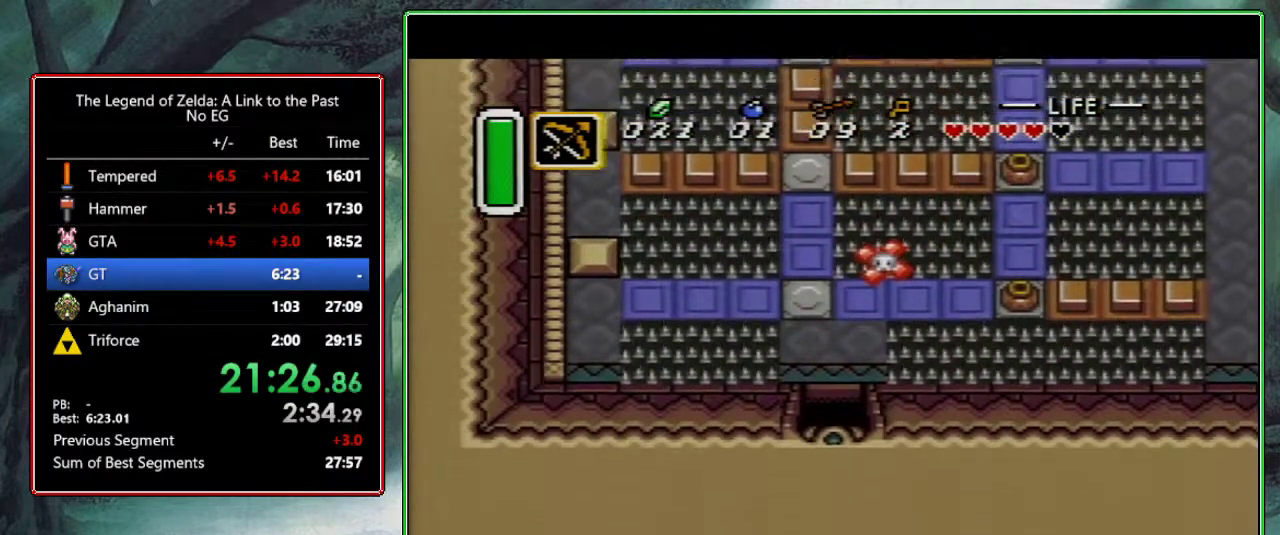
{"buttons": ["DPAD_DOWN"], "events": []}
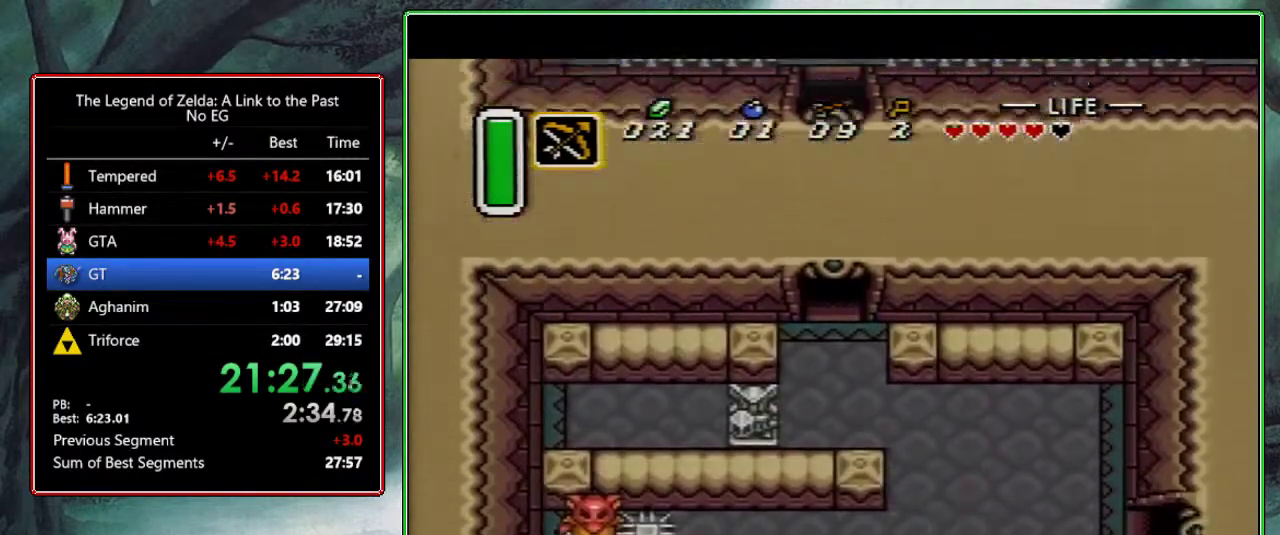
{"buttons": ["DPAD_DOWN"], "events": []}